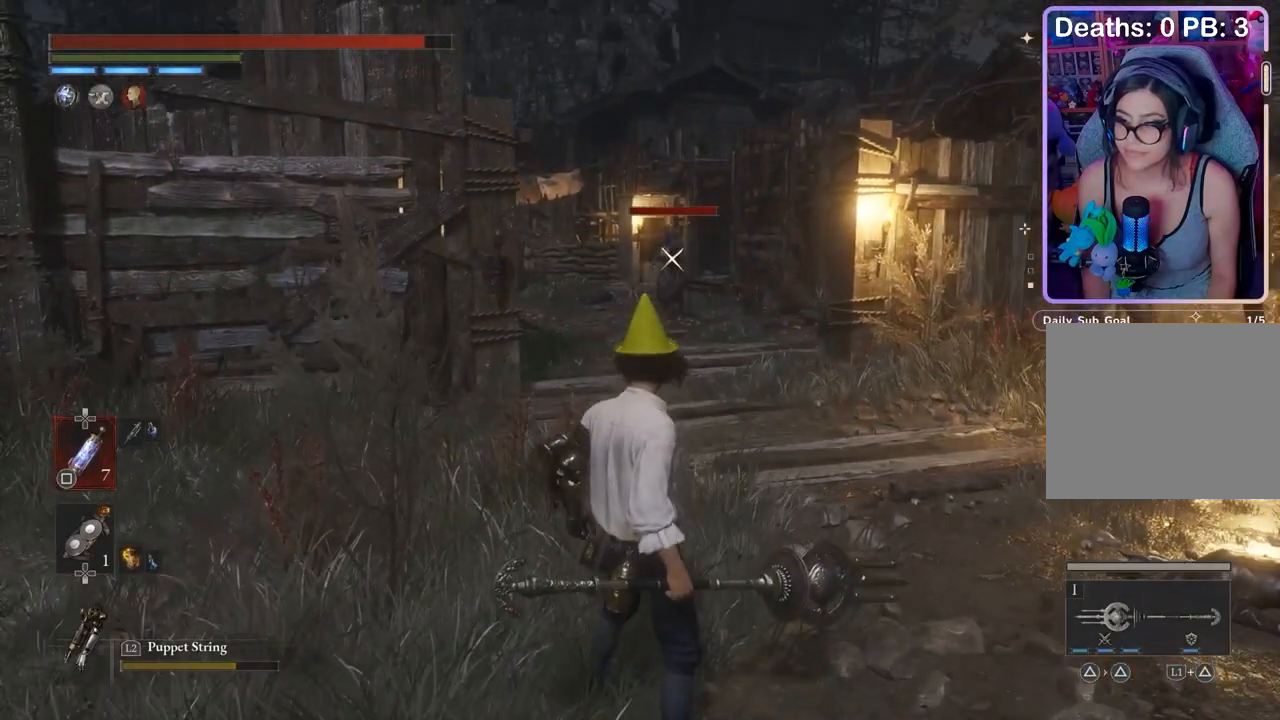
Gameplay with a controller (PlayStation layout); each line is a JSON object with the inputs held at the frame after it. "events" lists button and stick changes between this image and that frame as [ms after this image, input, new state], when the widget could be followed in between. Not read: CIRCLE.
{"buttons": [], "left_stick": "center", "right_stick": "center", "events": []}
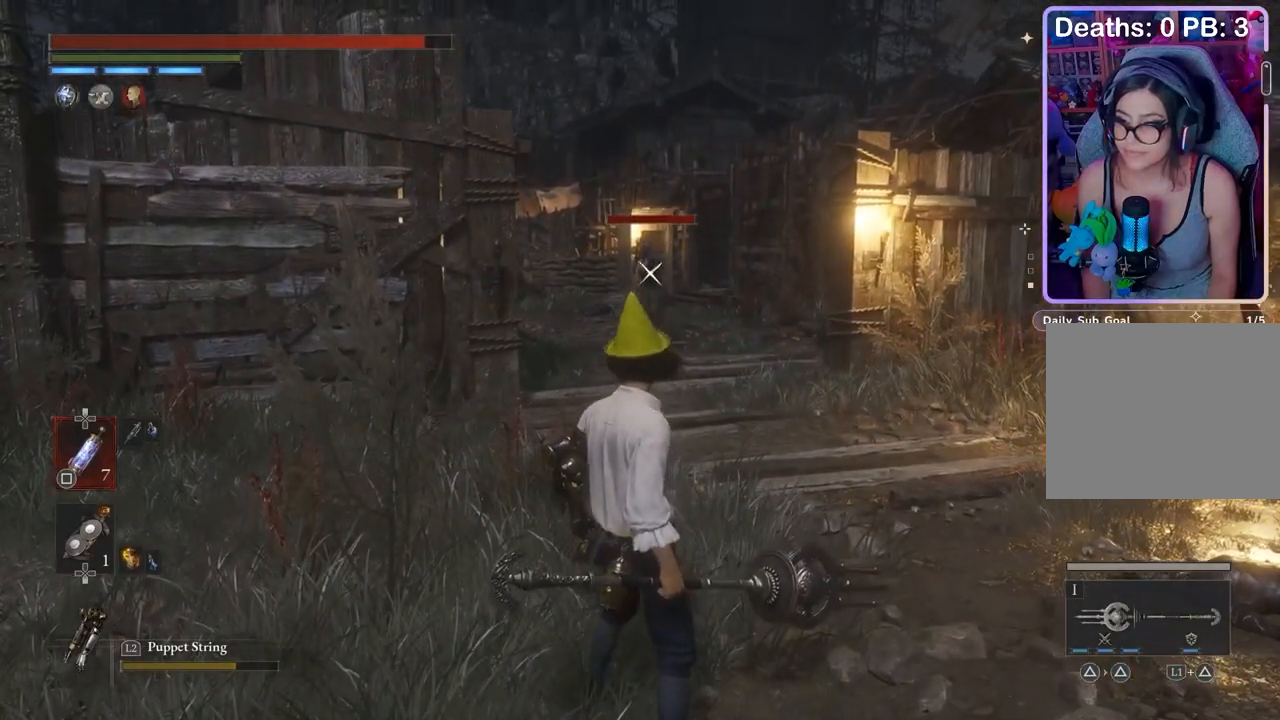
{"buttons": [], "left_stick": "center", "right_stick": "center", "events": [[33, "left_stick", "down"], [267, "right_stick", "down-left"], [333, "right_stick", "center"], [367, "left_stick", "center"]]}
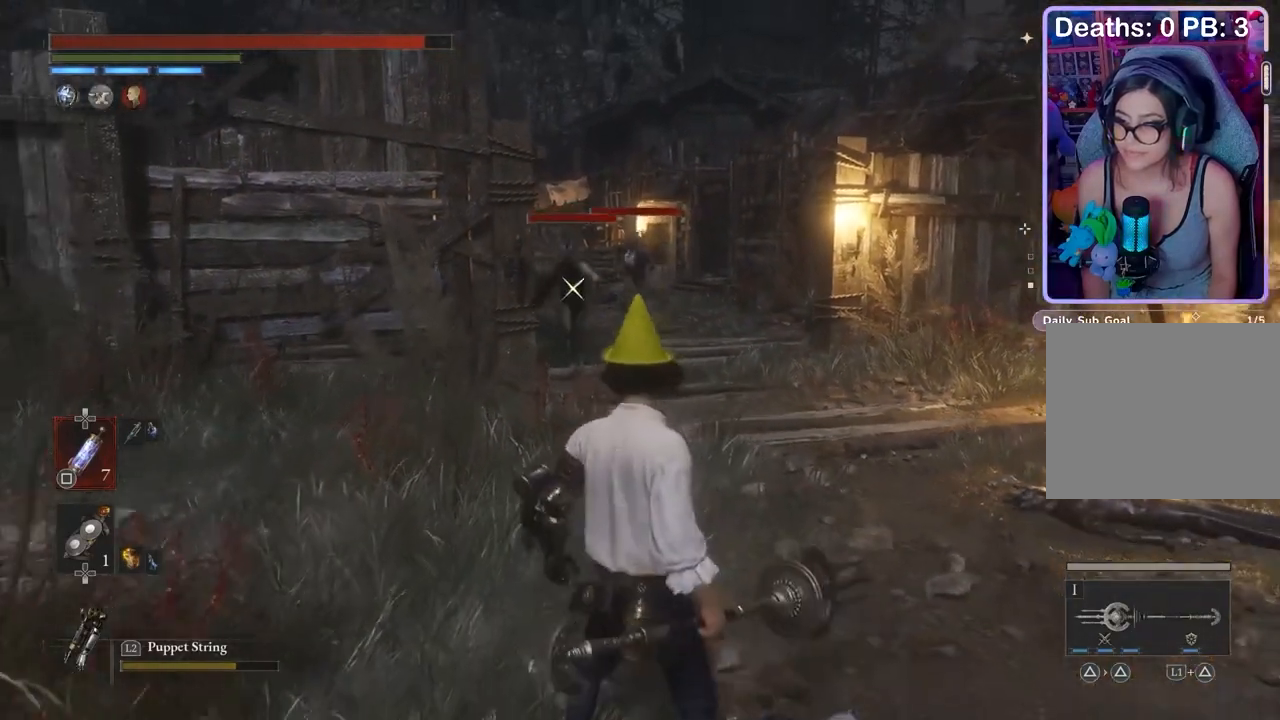
{"buttons": [], "left_stick": "down", "right_stick": "center", "events": [[500, "left_stick", "down"]]}
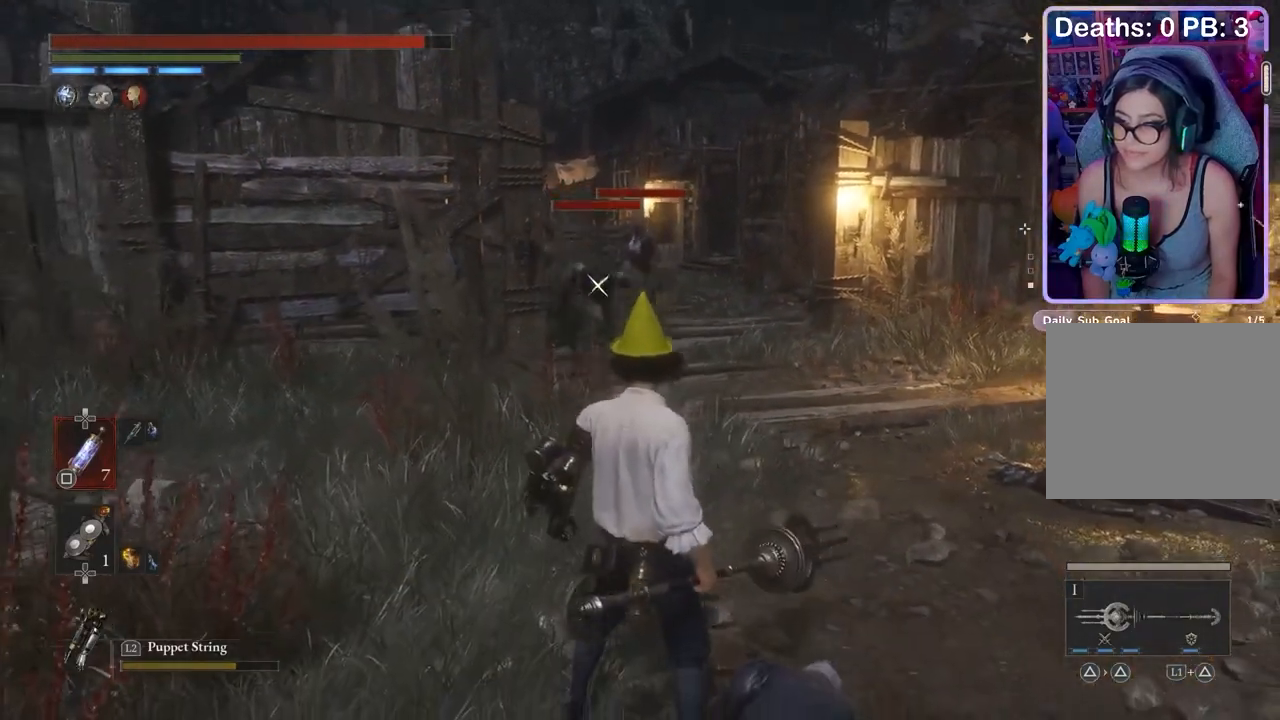
{"buttons": [], "left_stick": "down", "right_stick": "center", "events": [[167, "left_stick", "up"], [233, "R1", "down"], [300, "R1", "up"], [367, "left_stick", "center"], [467, "left_stick", "down"]]}
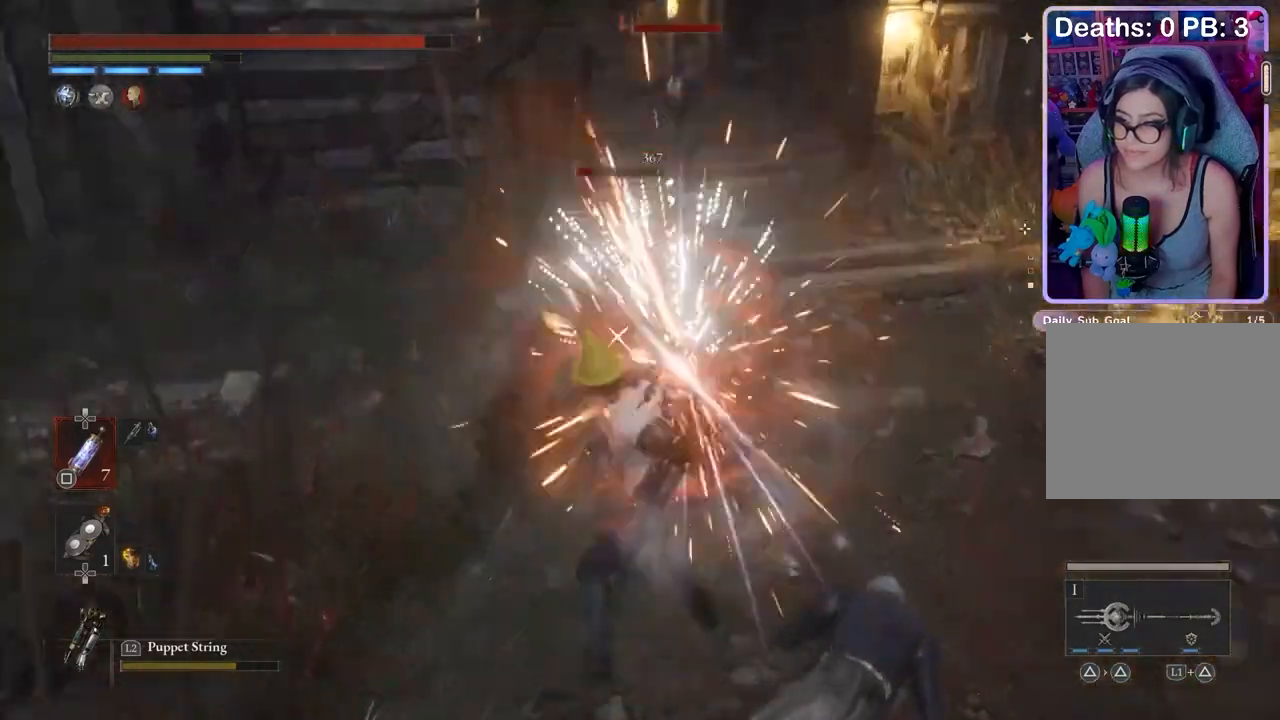
{"buttons": [], "left_stick": "down", "right_stick": "center", "events": [[33, "R1", "down"], [67, "R1", "up"], [367, "right_stick", "up-right"], [433, "right_stick", "center"]]}
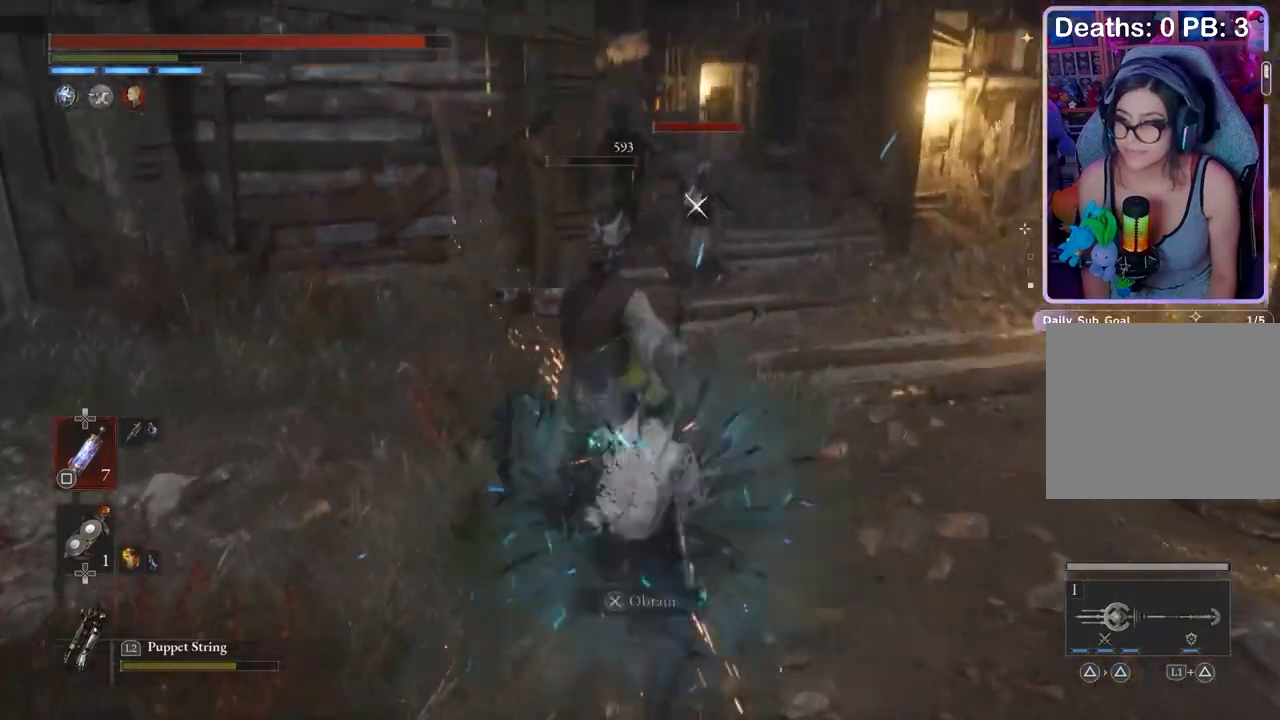
{"buttons": [], "left_stick": "down", "right_stick": "center", "events": [[233, "R1", "down"], [233, "R2", "down"], [300, "R1", "up"], [333, "R2", "up"]]}
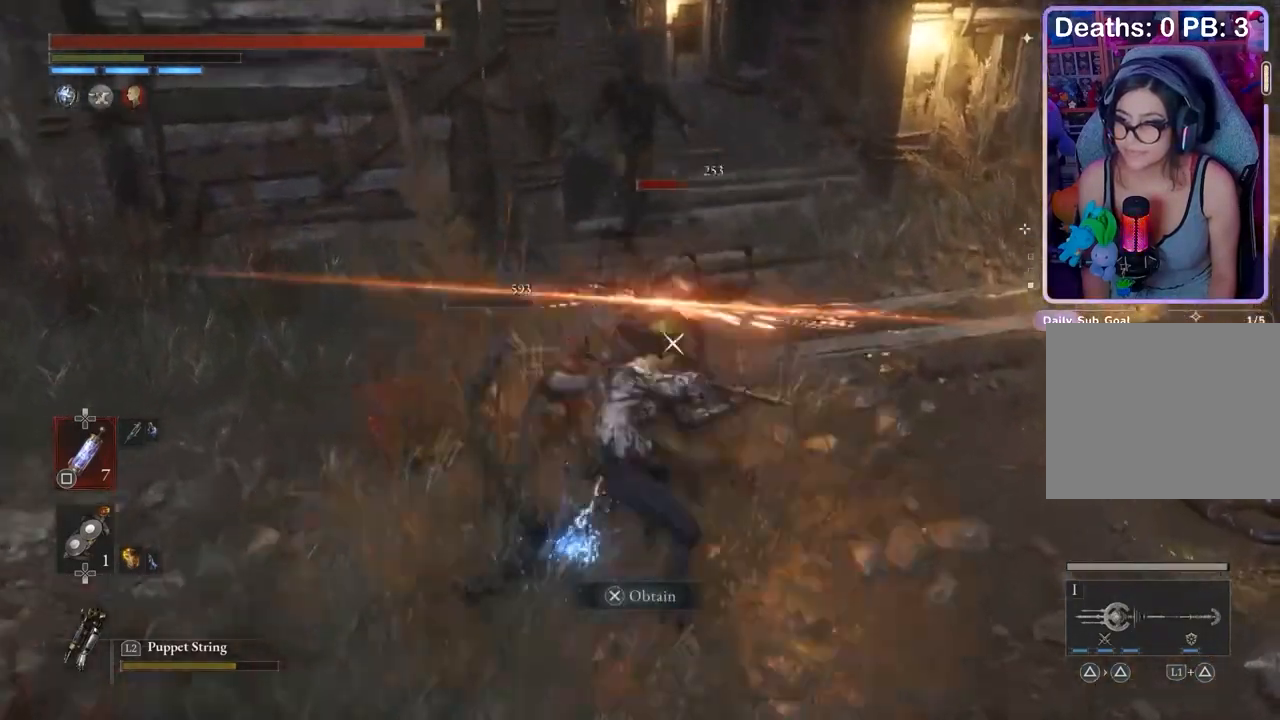
{"buttons": [], "left_stick": "down", "right_stick": "center", "events": []}
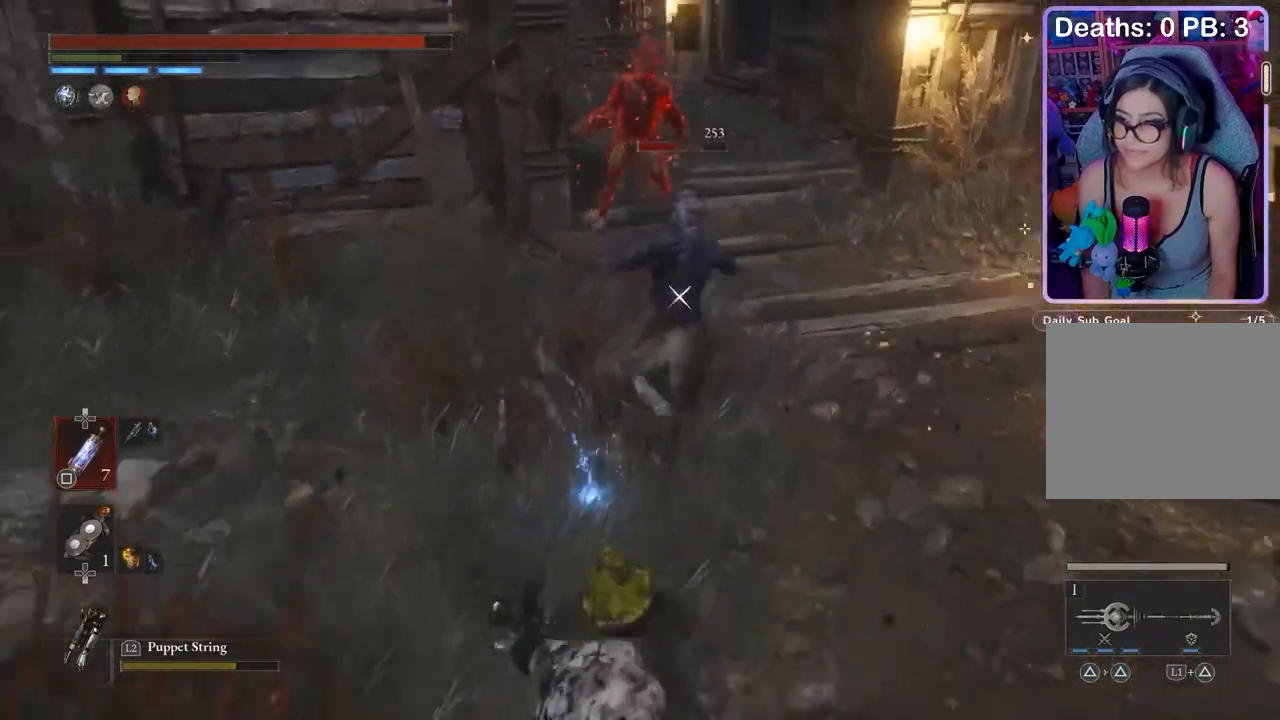
{"buttons": [], "left_stick": "down", "right_stick": "center", "events": []}
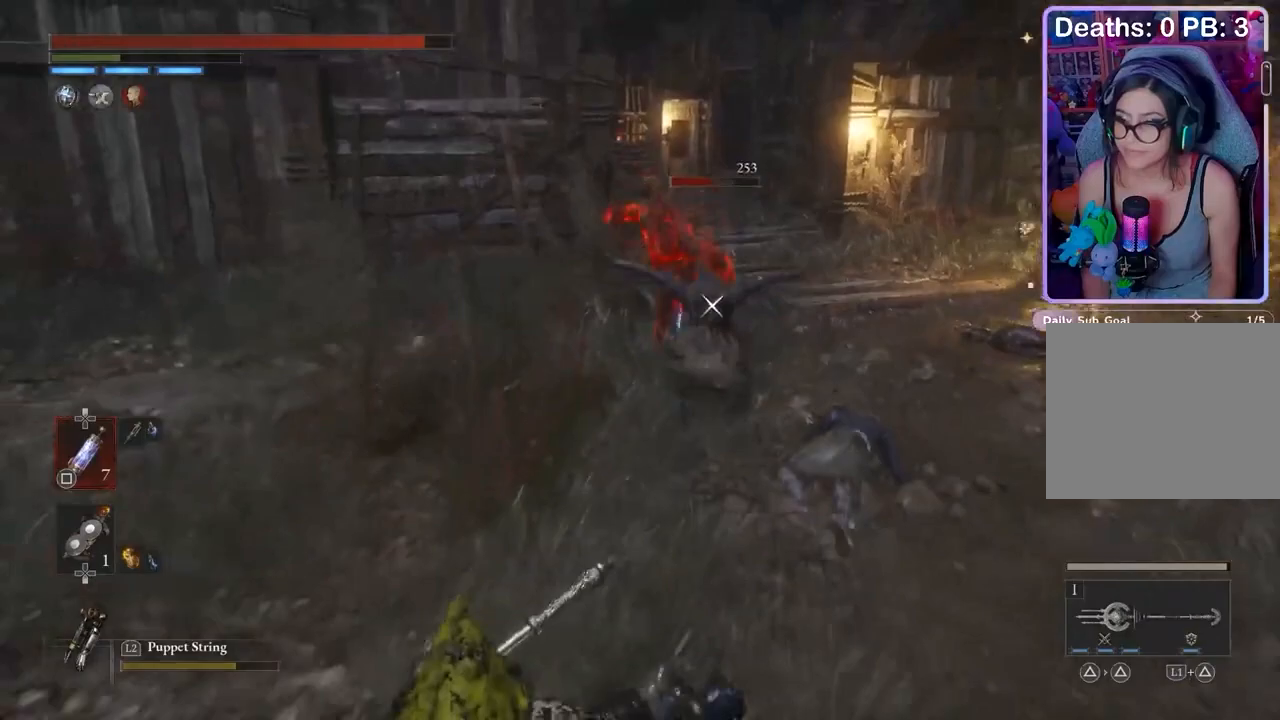
{"buttons": [], "left_stick": "up", "right_stick": "center", "events": [[333, "left_stick", "right"], [433, "left_stick", "up"]]}
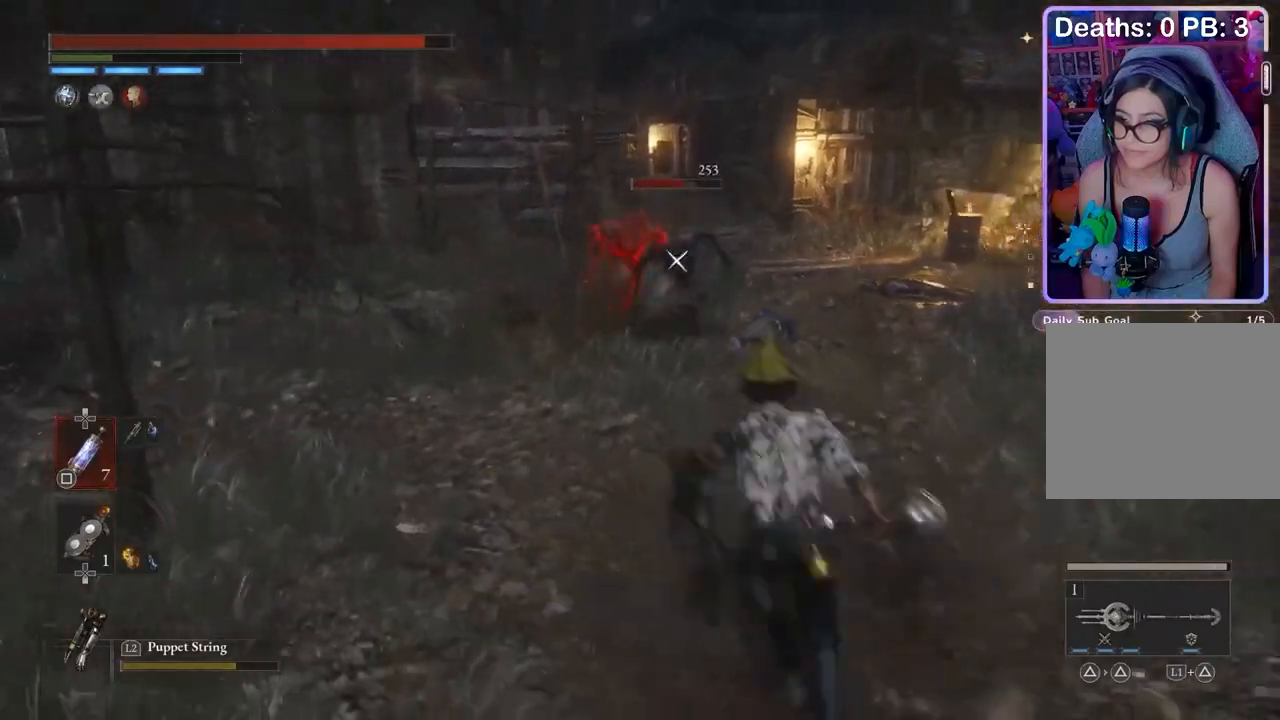
{"buttons": [], "left_stick": "right", "right_stick": "center", "events": [[200, "TRIANGLE", "down"], [233, "TRIANGLE", "up"], [267, "TRIANGLE", "down"], [300, "TRIANGLE", "up"], [333, "TRIANGLE", "down"], [367, "TRIANGLE", "up"], [400, "TRIANGLE", "down"], [433, "TRIANGLE", "up"], [467, "TRIANGLE", "down"], [500, "TRIANGLE", "up"], [500, "left_stick", "right"]]}
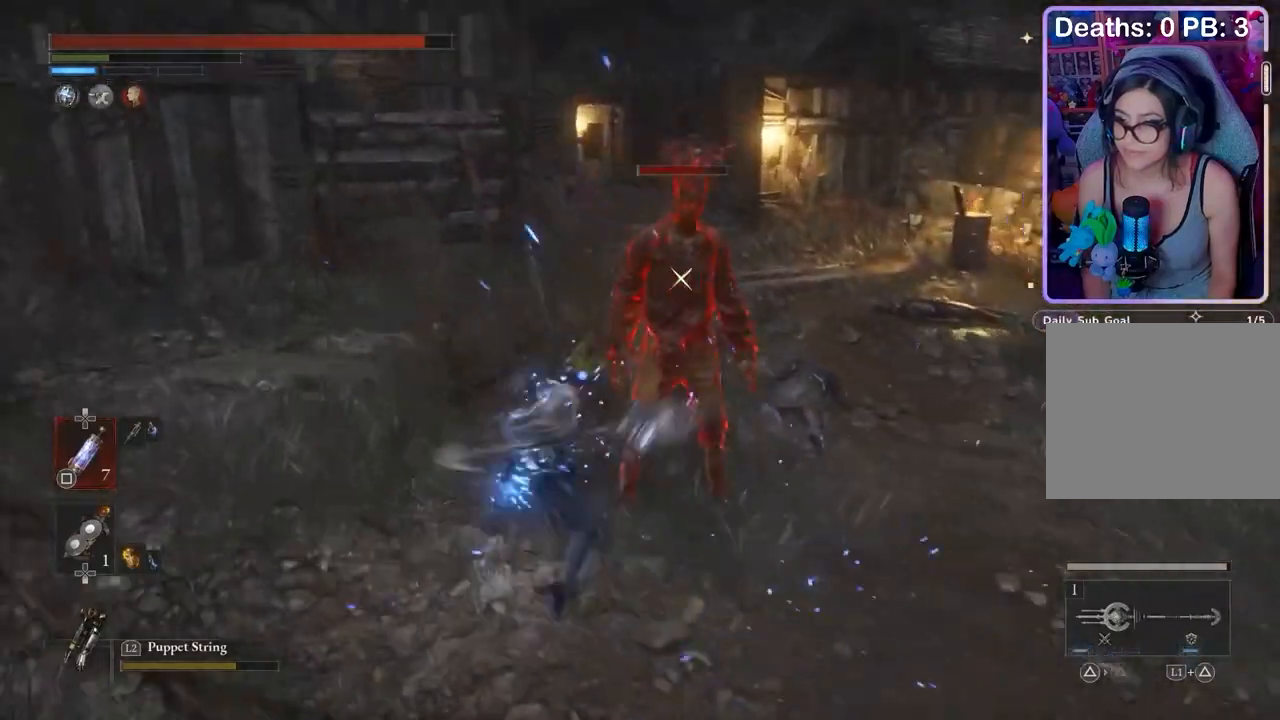
{"buttons": [], "left_stick": "right", "right_stick": "center", "events": [[33, "TRIANGLE", "down"], [67, "TRIANGLE", "up"], [100, "TRIANGLE", "down"], [133, "TRIANGLE", "up"], [167, "TRIANGLE", "down"], [200, "TRIANGLE", "up"], [233, "TRIANGLE", "down"], [267, "TRIANGLE", "up"], [300, "TRIANGLE", "down"], [333, "TRIANGLE", "up"], [400, "right_stick", "right"], [500, "right_stick", "center"]]}
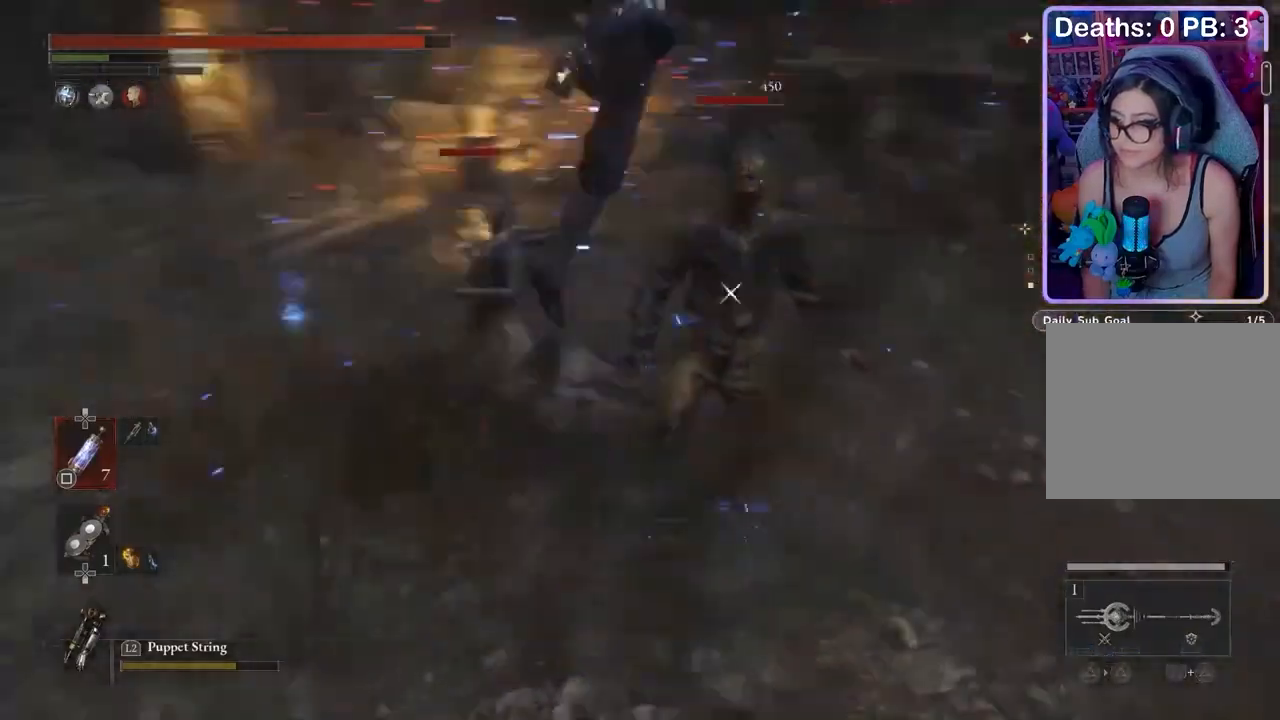
{"buttons": [], "left_stick": "down-right", "right_stick": "center", "events": [[200, "left_stick", "down"], [333, "left_stick", "down-right"]]}
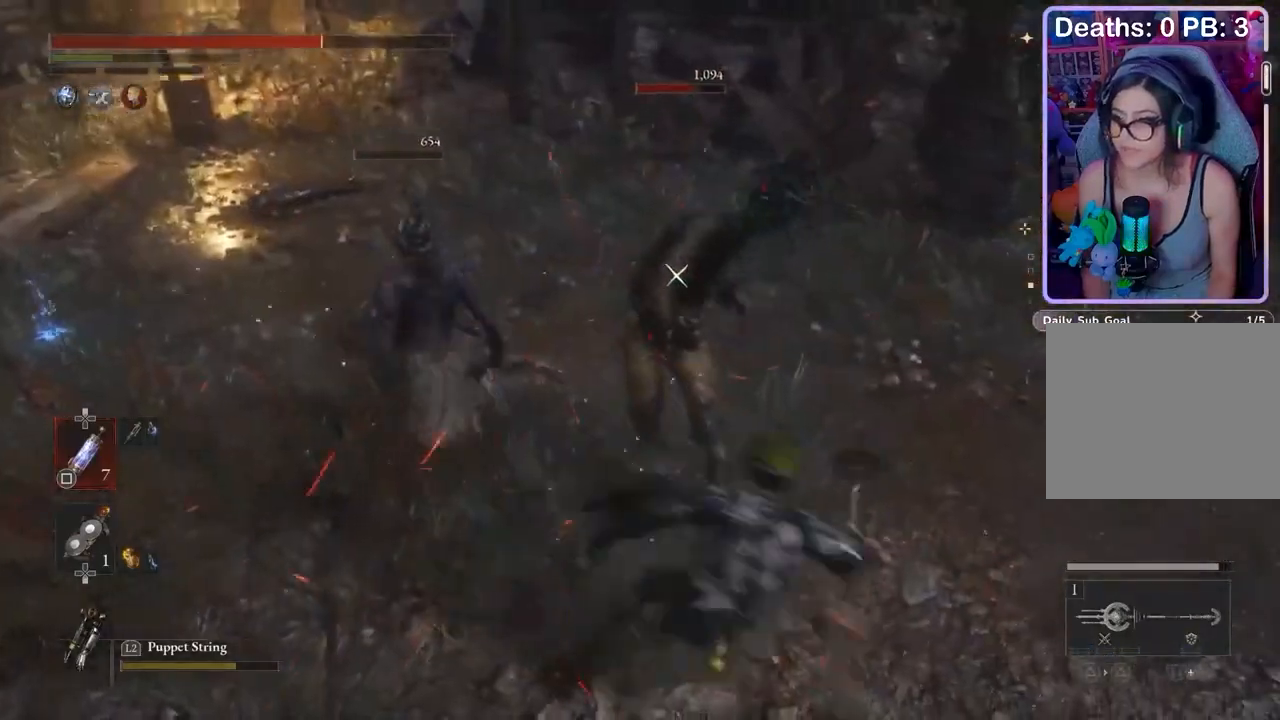
{"buttons": [], "left_stick": "down-right", "right_stick": "center", "events": [[33, "left_stick", "right"], [333, "left_stick", "down-right"]]}
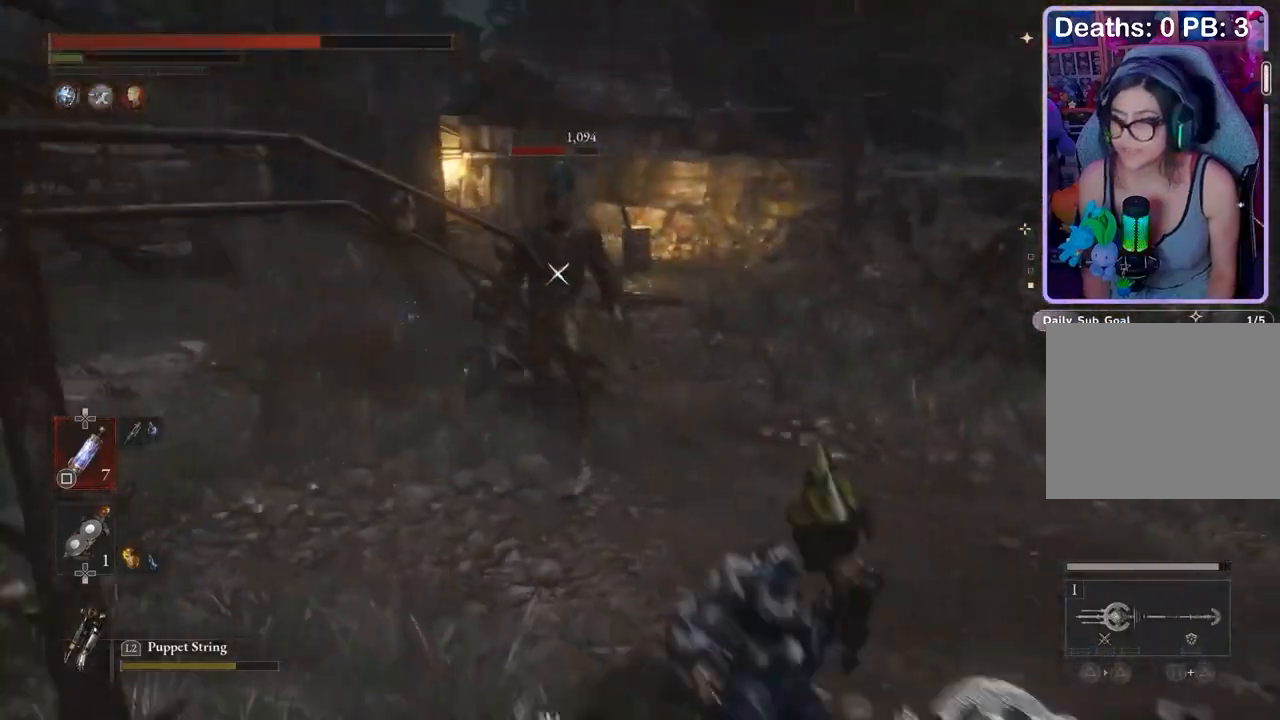
{"buttons": [], "left_stick": "up-right", "right_stick": "center", "events": [[133, "left_stick", "down"], [267, "SQUARE", "down"], [267, "left_stick", "down-right"], [300, "SQUARE", "up"], [500, "left_stick", "up-right"]]}
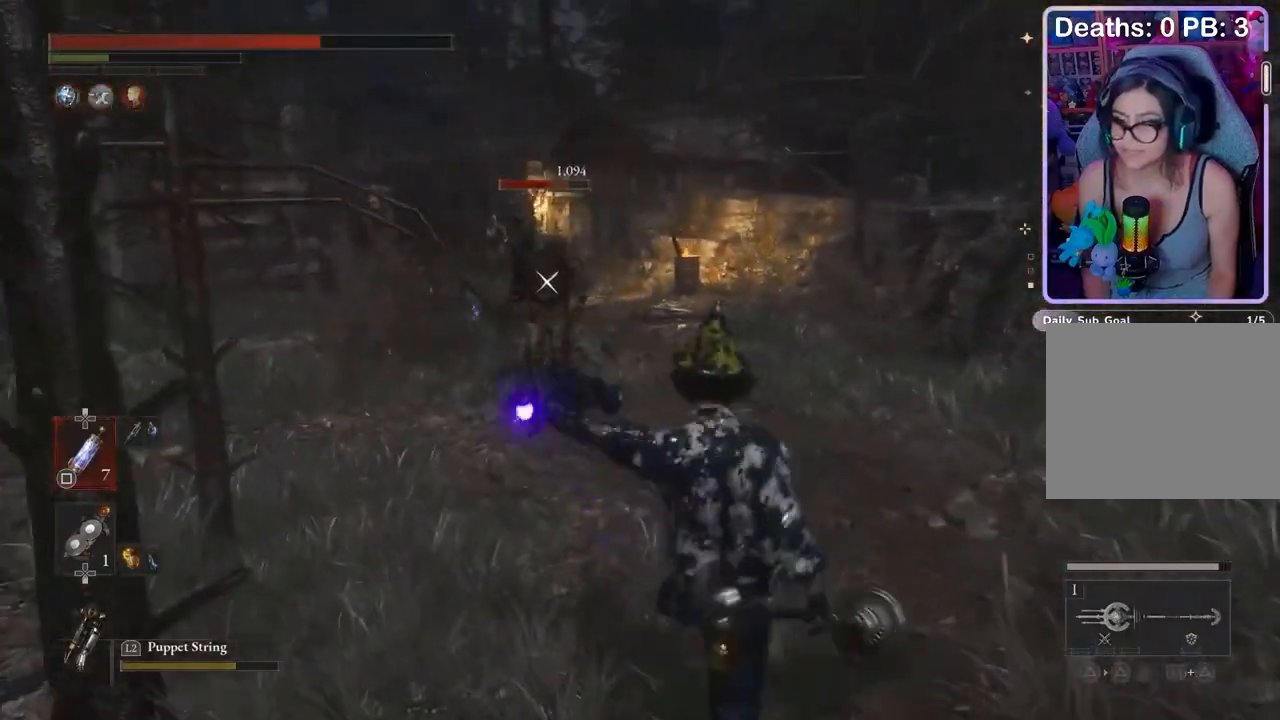
{"buttons": [], "left_stick": "down-left", "right_stick": "center", "events": [[100, "left_stick", "up"], [200, "left_stick", "up-left"], [333, "left_stick", "up-right"], [400, "left_stick", "down"], [500, "left_stick", "down-left"]]}
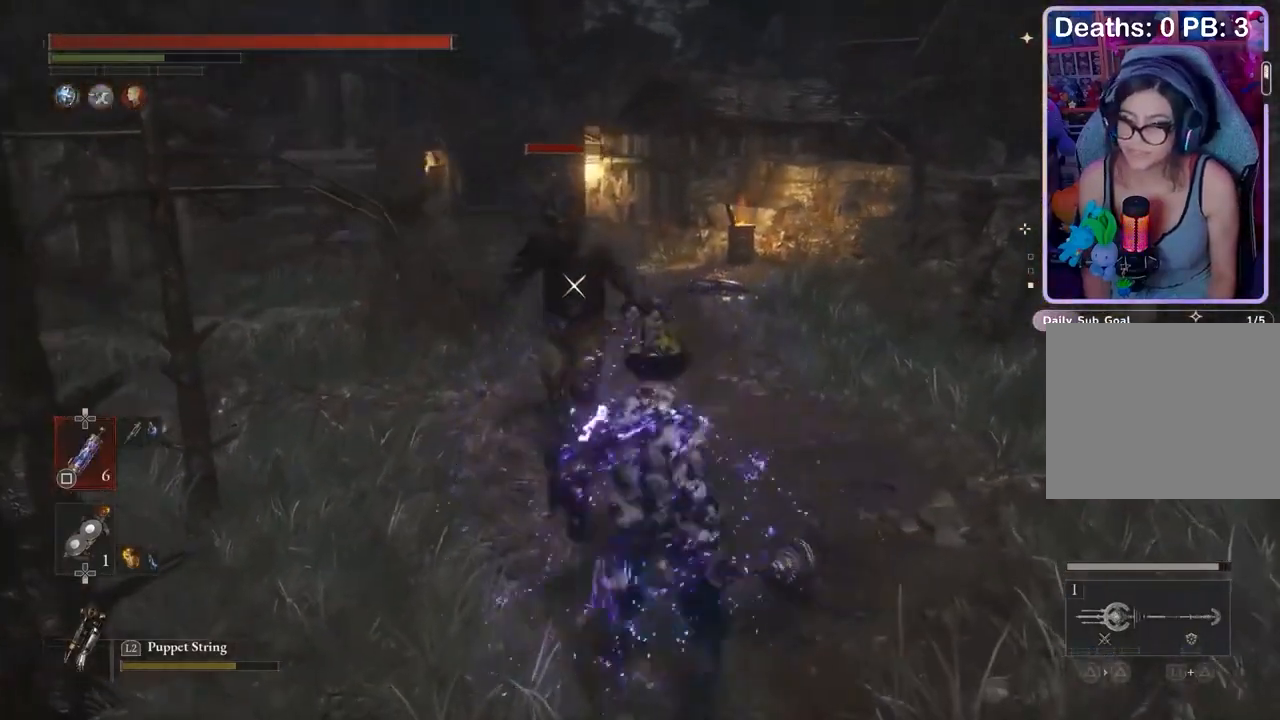
{"buttons": [], "left_stick": "down", "right_stick": "center", "events": [[167, "left_stick", "down"], [267, "left_stick", "down-right"], [433, "left_stick", "down"]]}
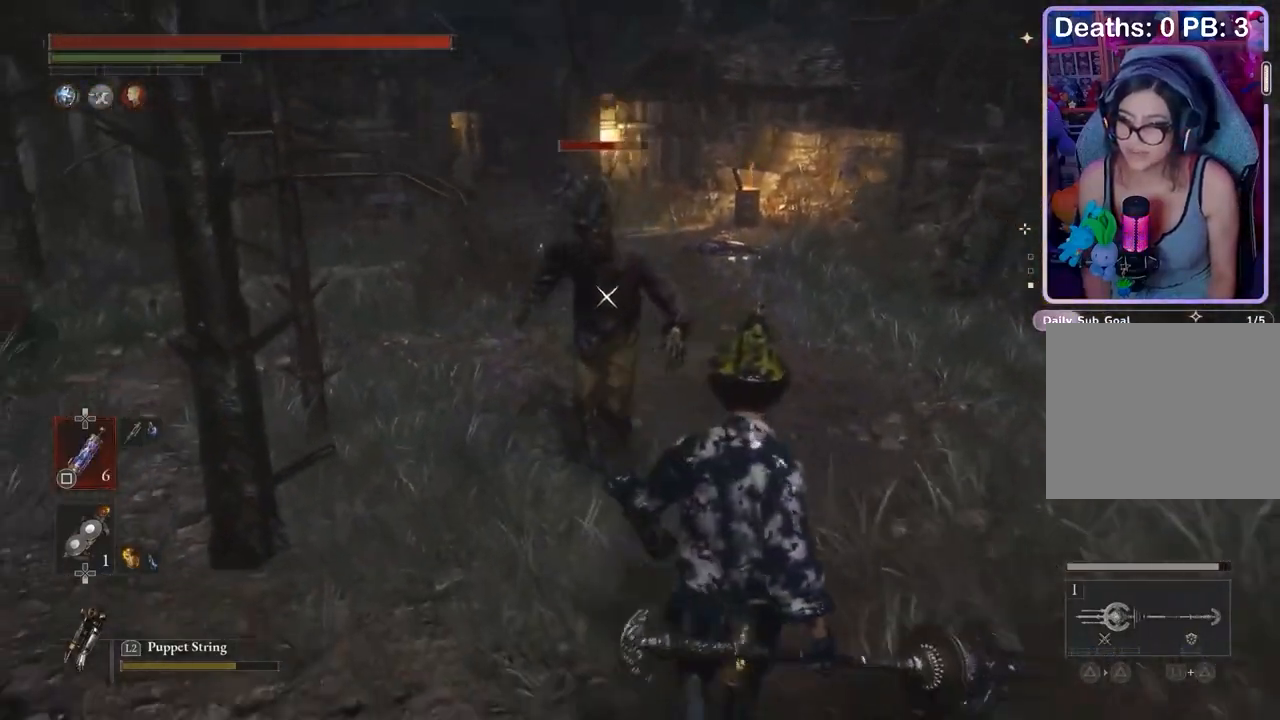
{"buttons": [], "left_stick": "down", "right_stick": "center", "events": [[67, "R1", "down"], [133, "R1", "up"]]}
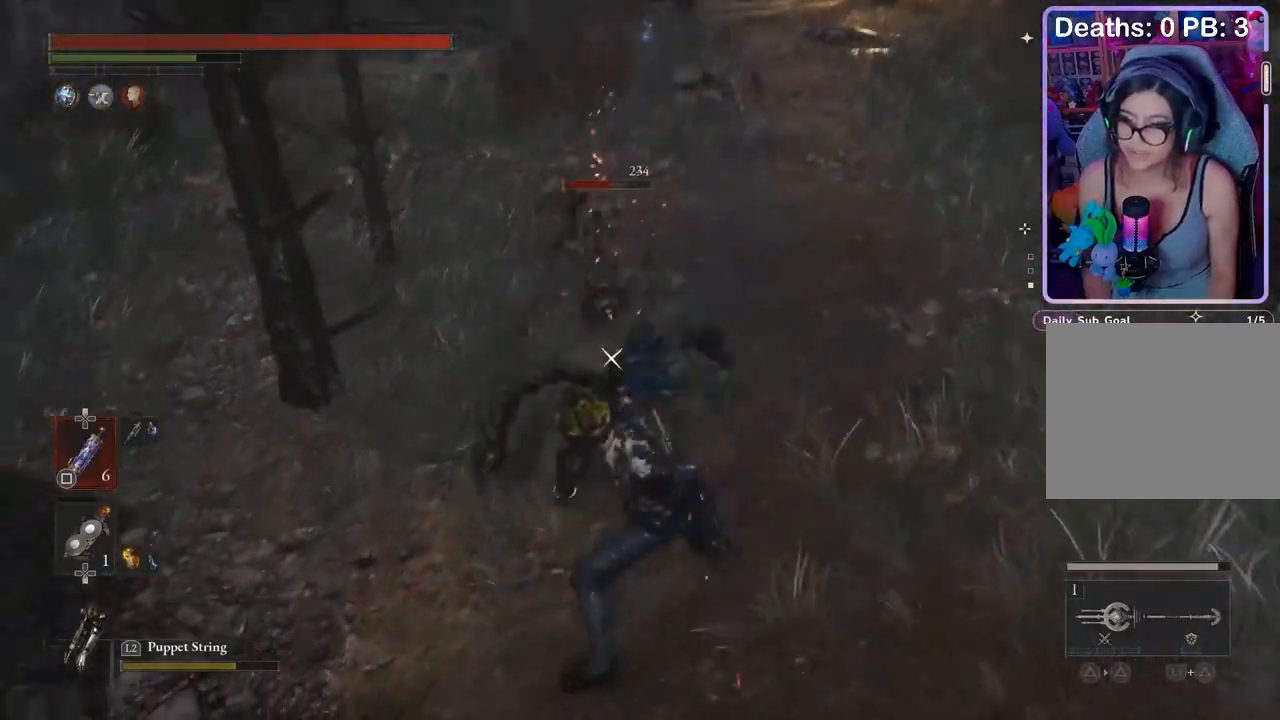
{"buttons": [], "left_stick": "up", "right_stick": "center", "events": [[333, "left_stick", "up"]]}
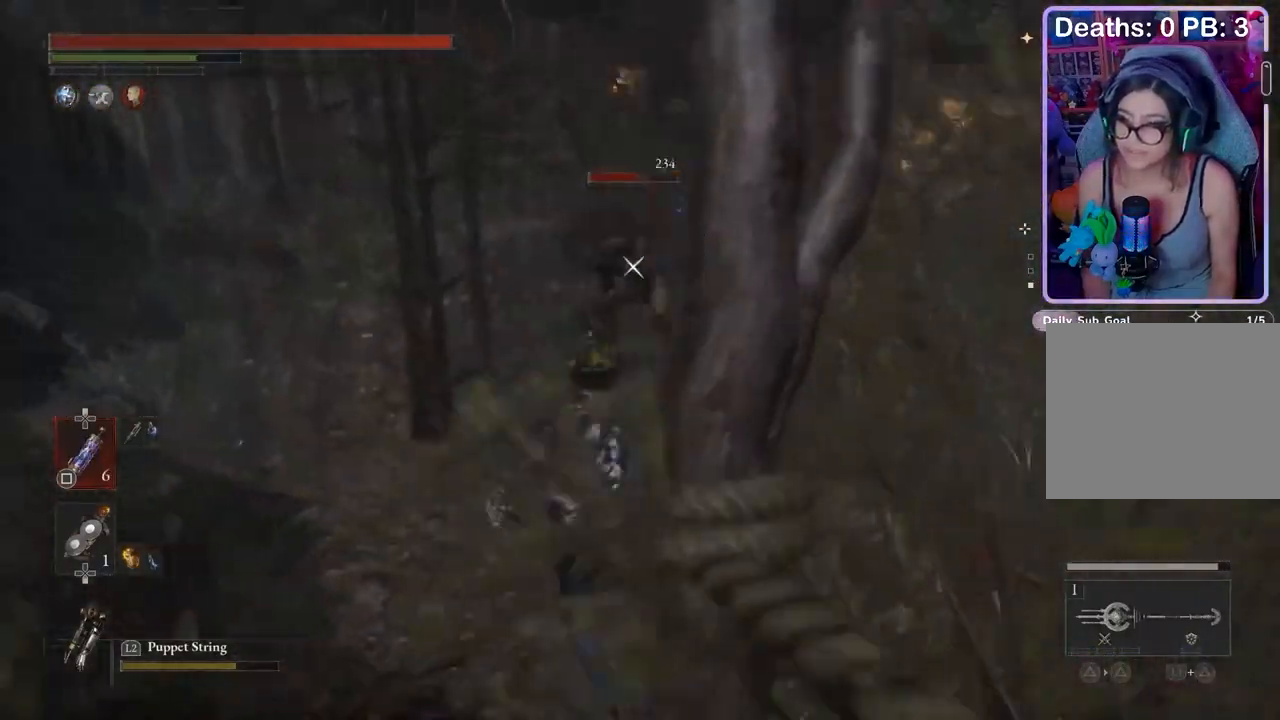
{"buttons": [], "left_stick": "up-right", "right_stick": "center", "events": [[233, "left_stick", "down-right"], [367, "left_stick", "right"], [500, "left_stick", "up-right"]]}
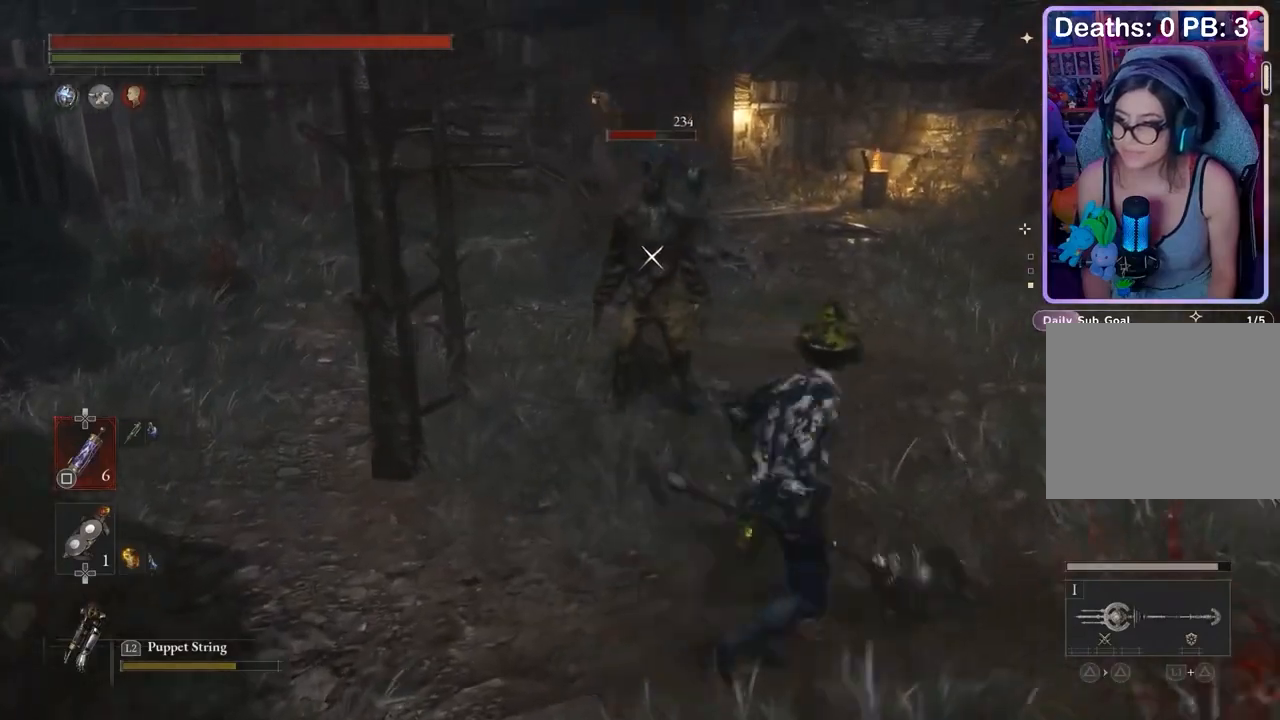
{"buttons": [], "left_stick": "up", "right_stick": "center", "events": [[233, "right_stick", "up-right"], [300, "right_stick", "center"], [500, "left_stick", "up"]]}
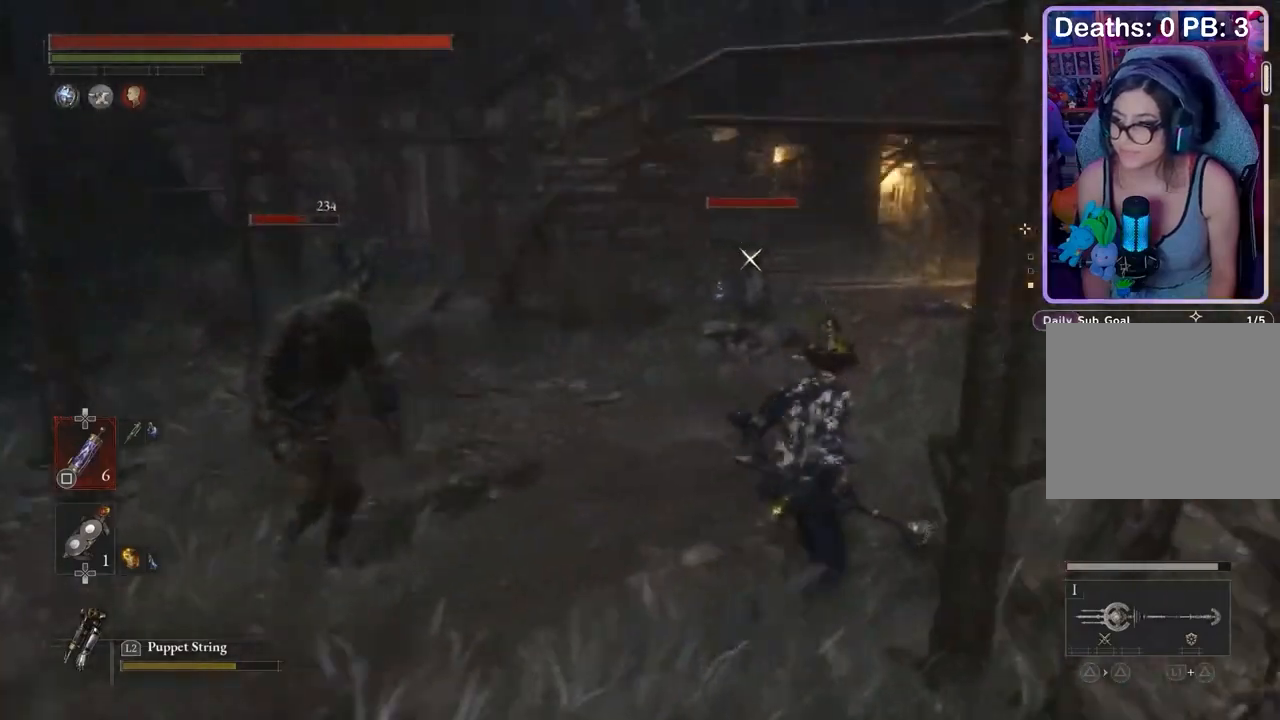
{"buttons": [], "left_stick": "up", "right_stick": "center", "events": [[400, "R2", "down"], [467, "R2", "up"]]}
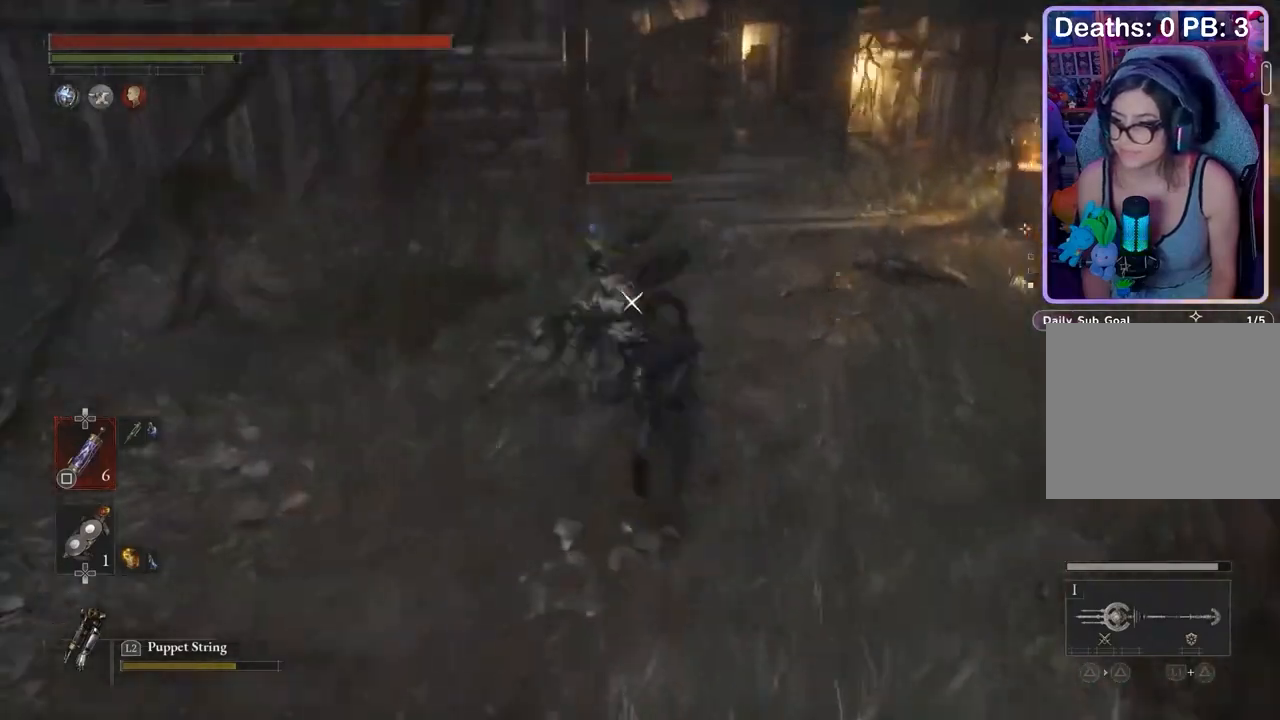
{"buttons": [], "left_stick": "up-right", "right_stick": "center", "events": [[100, "left_stick", "up-right"]]}
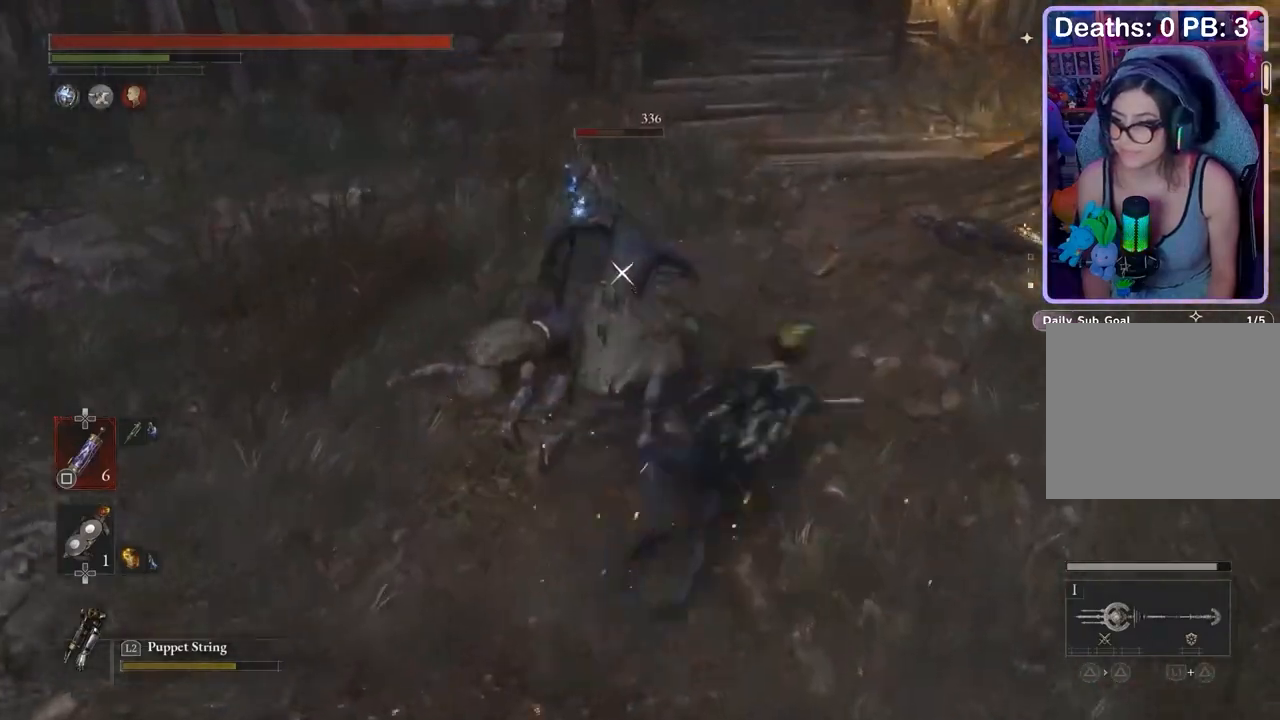
{"buttons": [], "left_stick": "right", "right_stick": "center", "events": [[400, "left_stick", "right"]]}
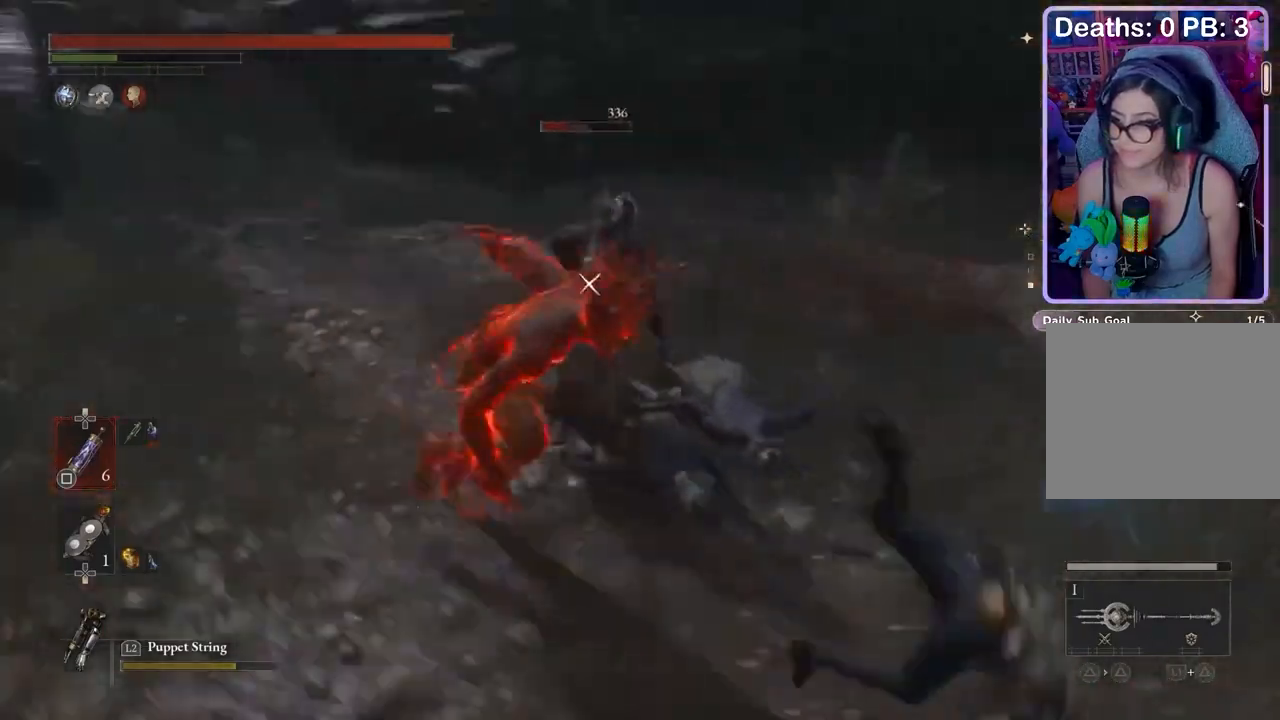
{"buttons": [], "left_stick": "right", "right_stick": "center", "events": [[167, "left_stick", "down-right"], [467, "left_stick", "right"]]}
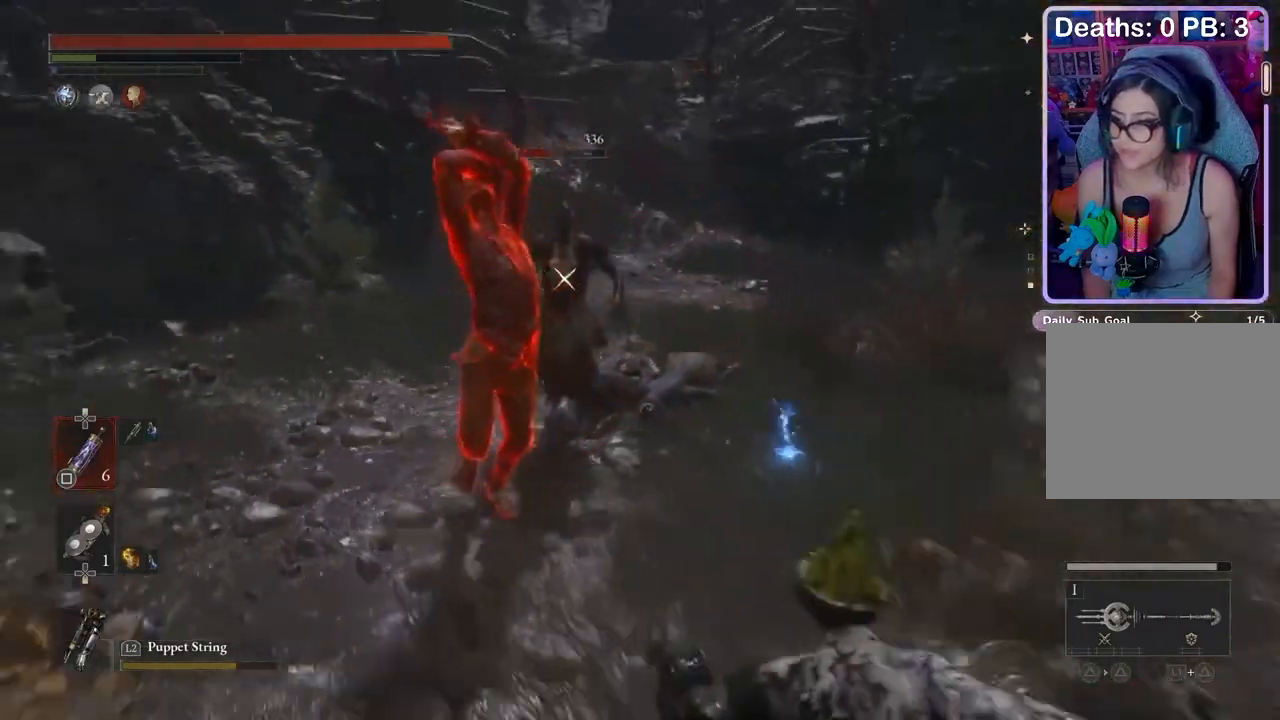
{"buttons": ["R2"], "left_stick": "down-left", "right_stick": "center", "events": [[133, "left_stick", "down"], [200, "left_stick", "down-left"], [333, "right_stick", "down"], [433, "right_stick", "center"], [500, "R2", "down"]]}
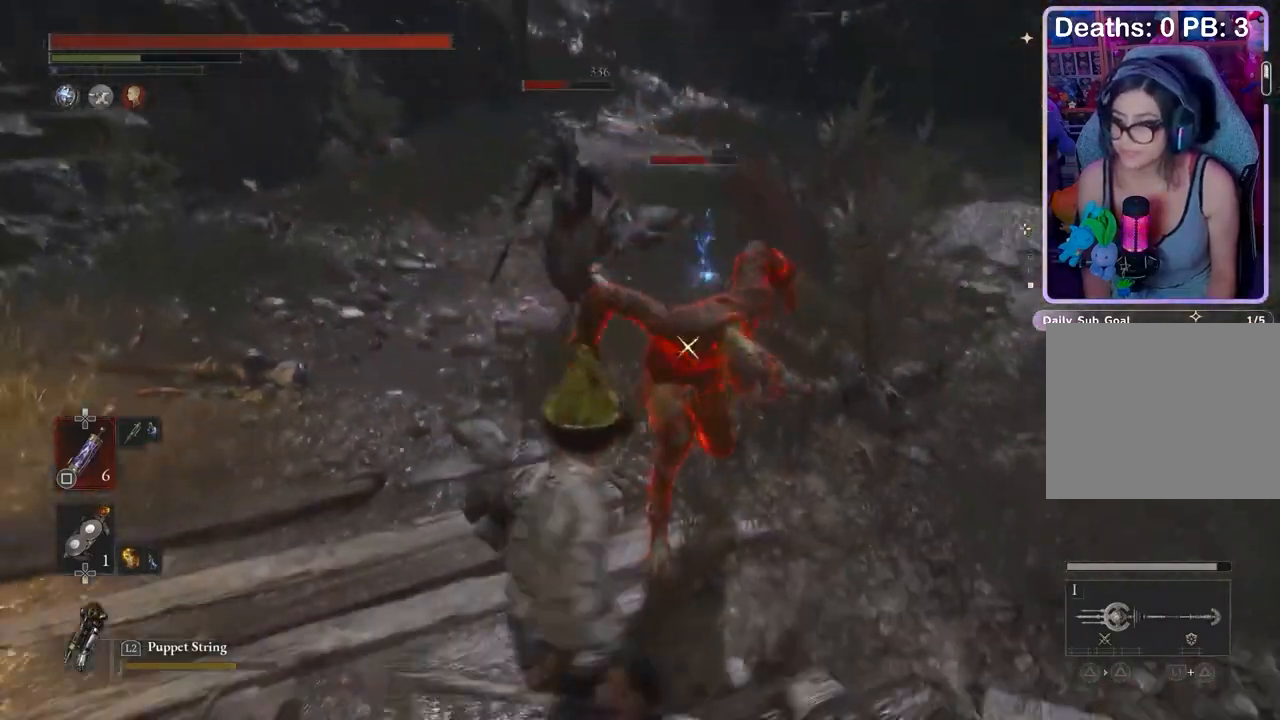
{"buttons": ["R2"], "left_stick": "down", "right_stick": "center", "events": [[33, "left_stick", "down"]]}
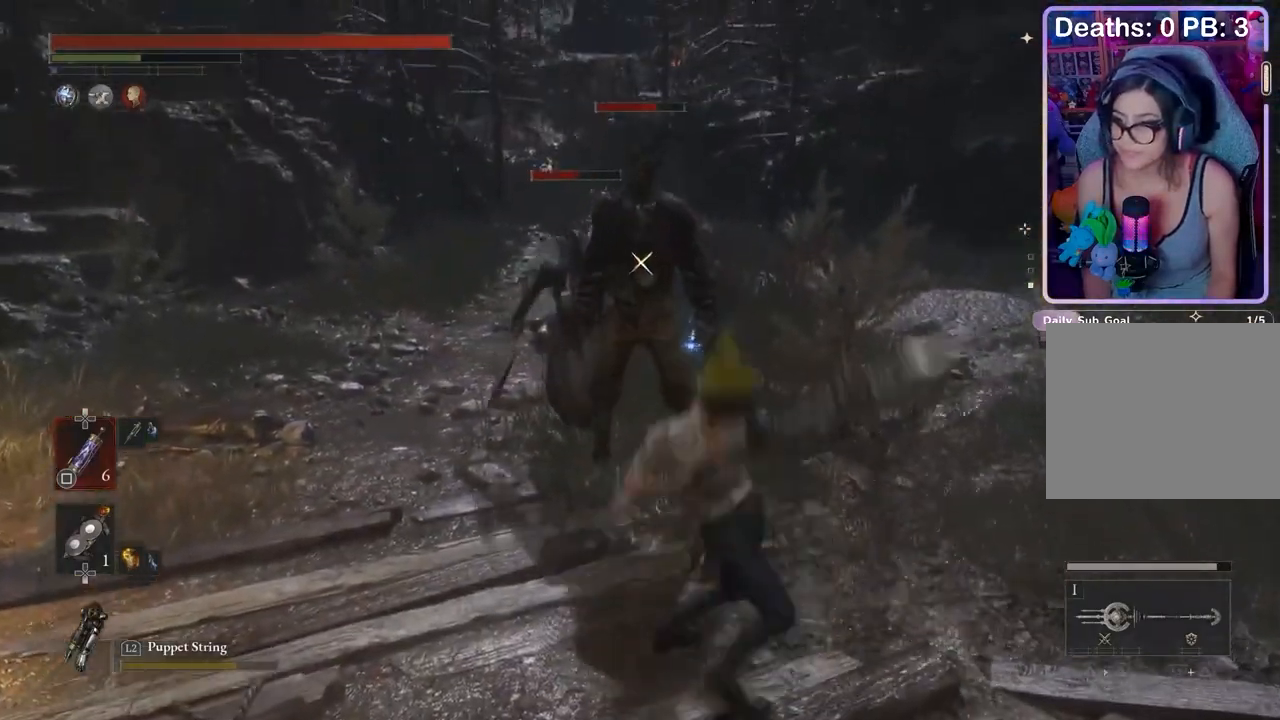
{"buttons": [], "left_stick": "down", "right_stick": "center", "events": [[167, "R2", "up"]]}
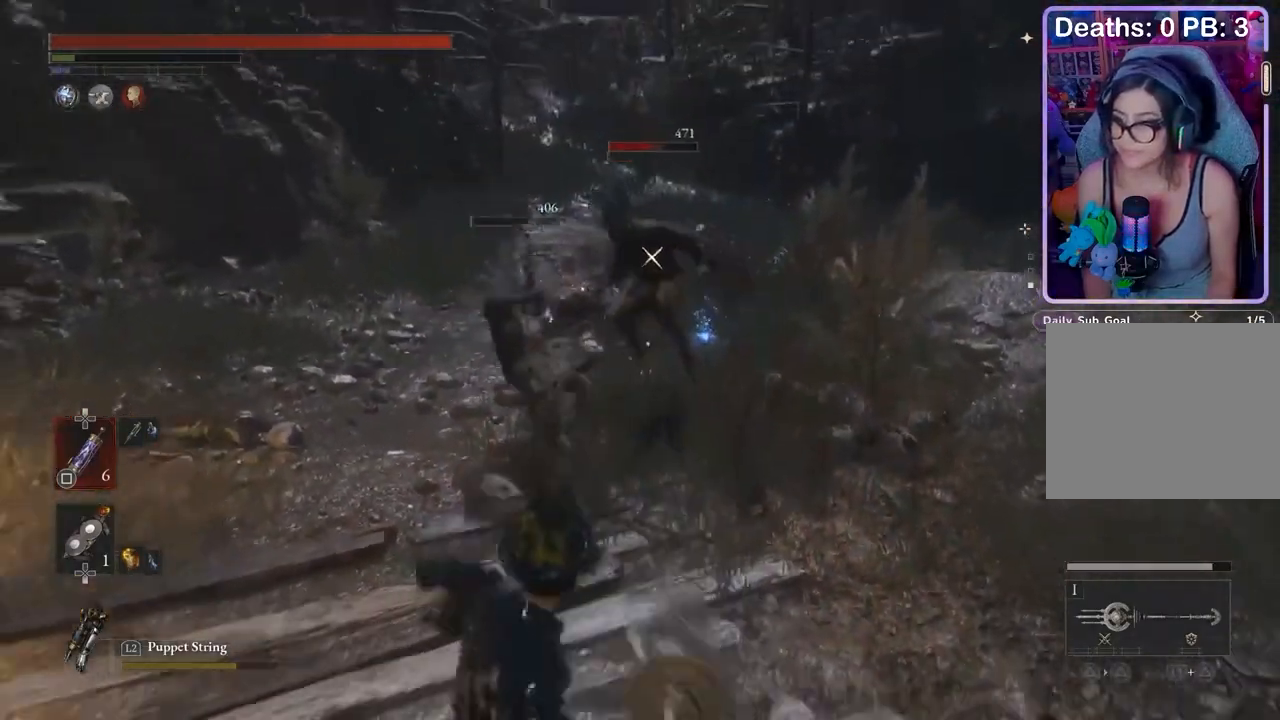
{"buttons": [], "left_stick": "down", "right_stick": "center", "events": [[167, "left_stick", "up-right"], [233, "left_stick", "up"], [367, "left_stick", "center"], [500, "left_stick", "down"]]}
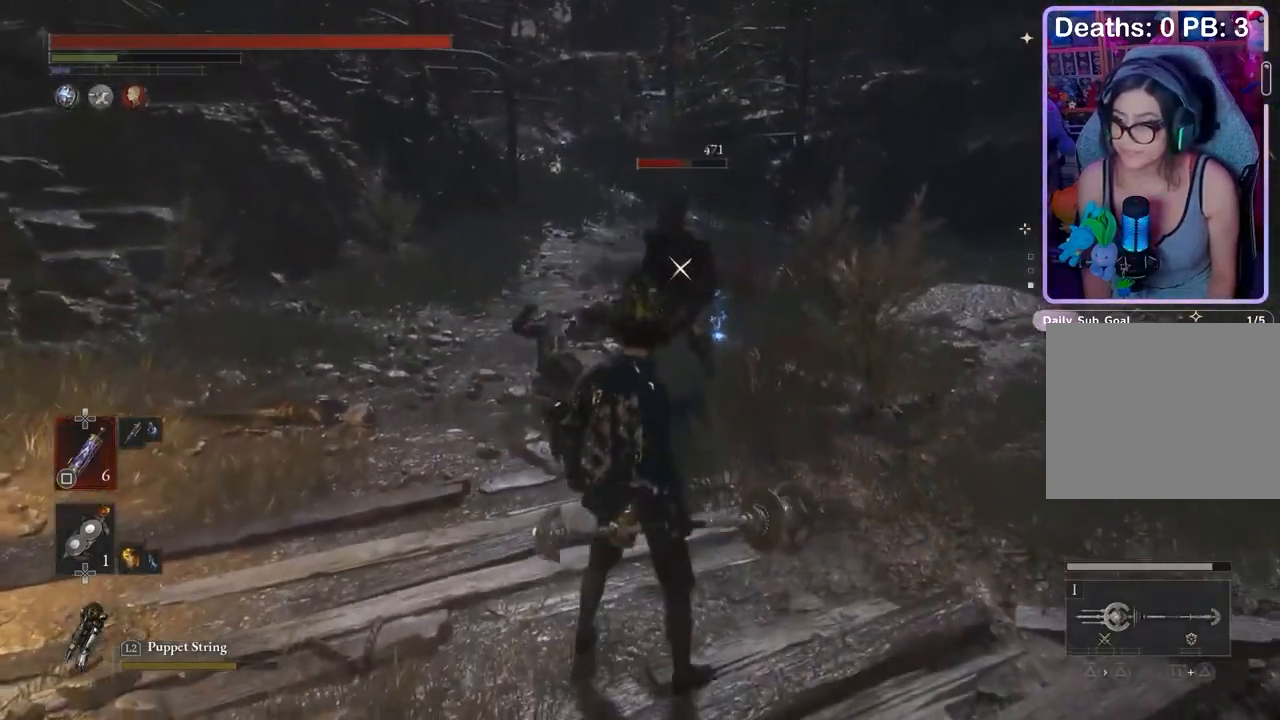
{"buttons": ["R2"], "left_stick": "down", "right_stick": "center", "events": [[200, "left_stick", "center"], [400, "left_stick", "down"], [500, "R2", "down"]]}
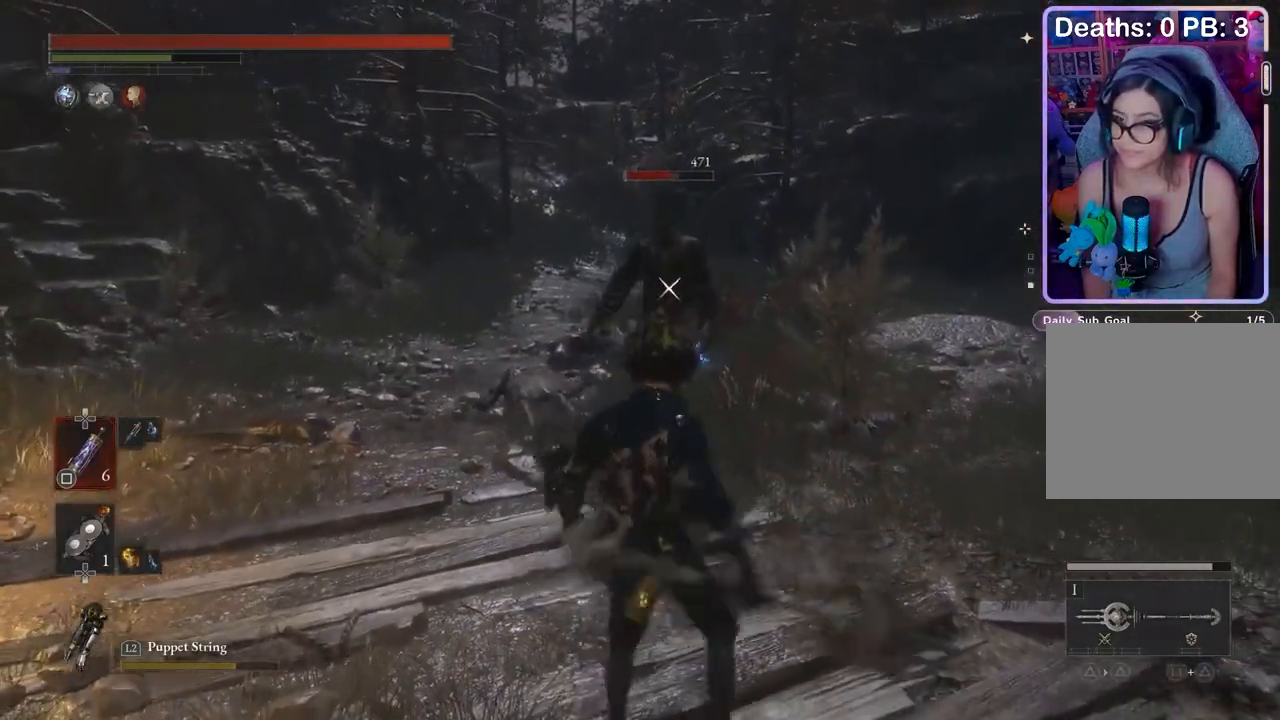
{"buttons": ["R2"], "left_stick": "down", "right_stick": "center", "events": []}